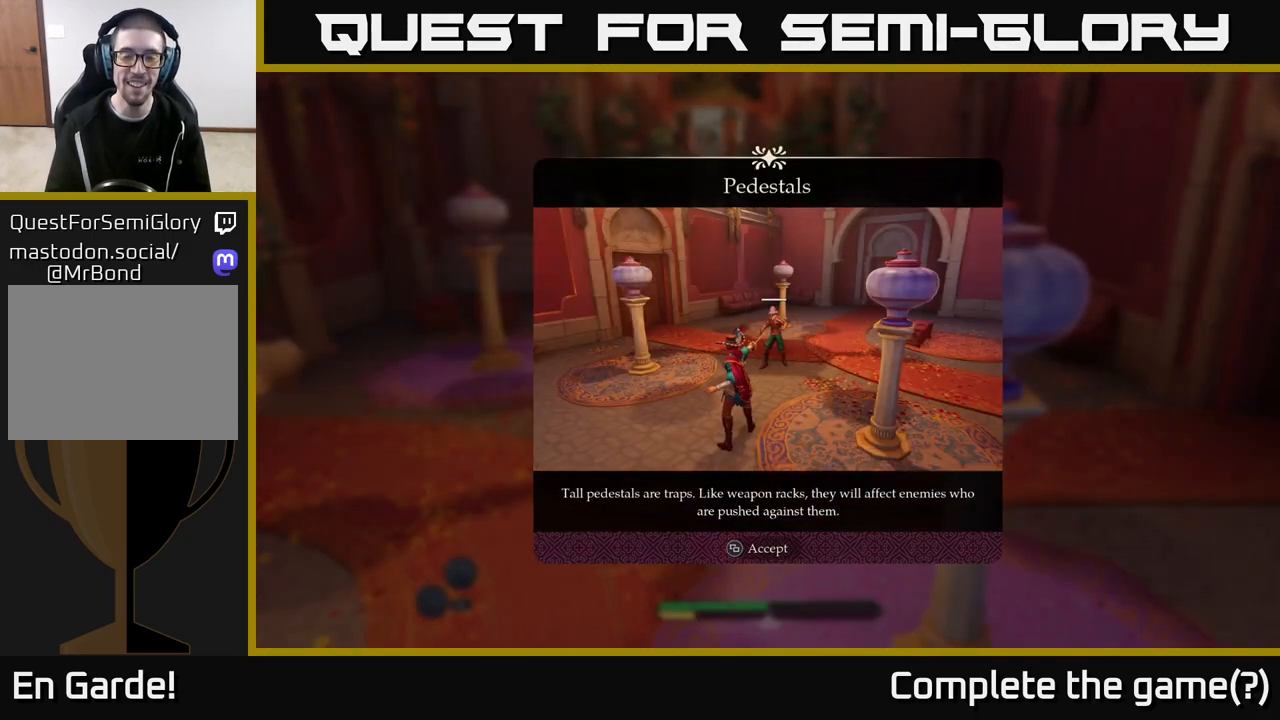
Gameplay with a controller (Xbox layout); each line is a JSON object with the inputs held at the frame after it. "events" lists button and stick changes between this image and that frame as [ms after this image, input, new state], when the widget could be followed in between.
{"buttons": [], "left_stick": "center", "right_stick": "center", "events": [[250, "SELECT", "down"], [400, "SELECT", "up"]]}
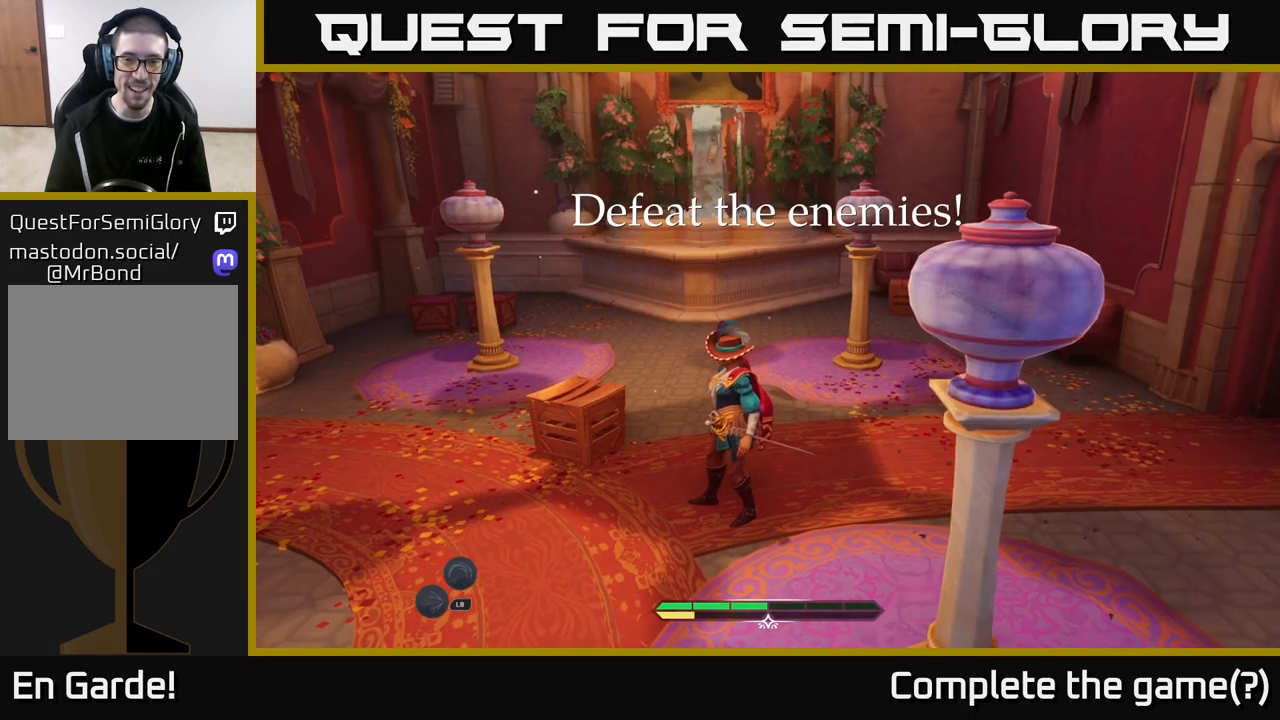
{"buttons": [], "left_stick": "center", "right_stick": "right", "events": [[250, "right_stick", "down-right"], [333, "right_stick", "right"]]}
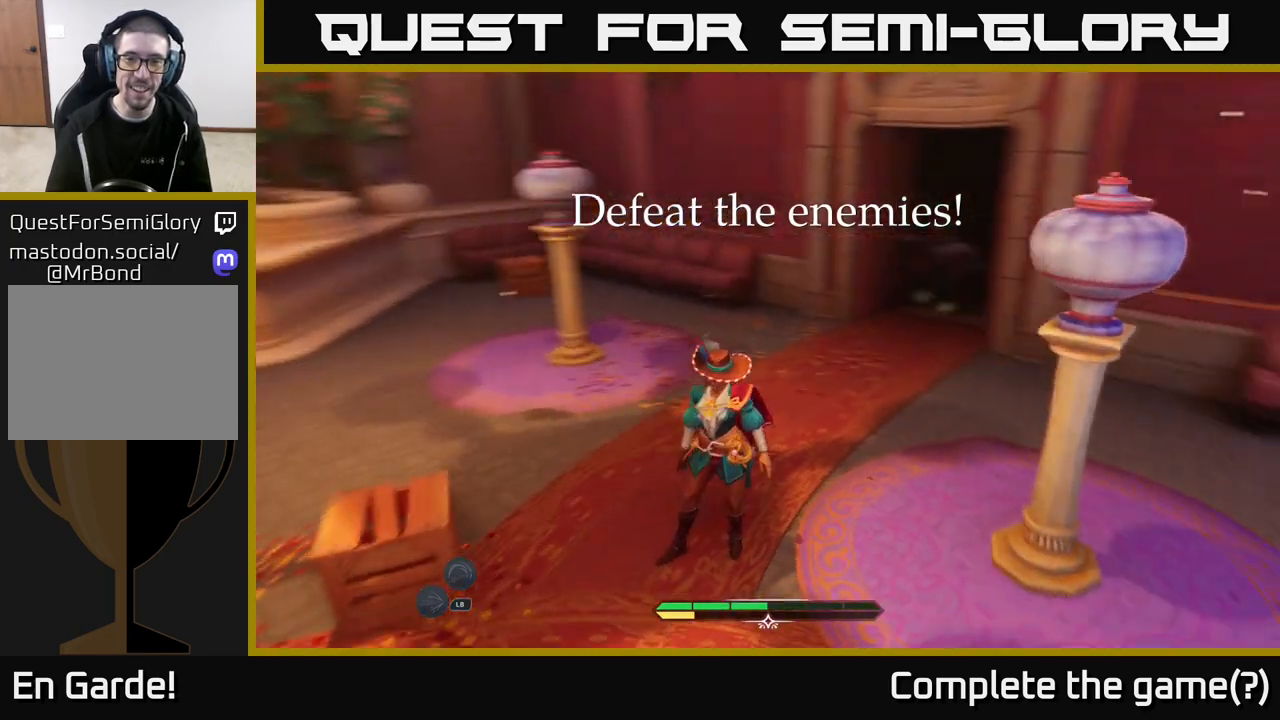
{"buttons": [], "left_stick": "down", "right_stick": "center", "events": [[250, "left_stick", "down-left"], [283, "right_stick", "center"], [417, "left_stick", "down"]]}
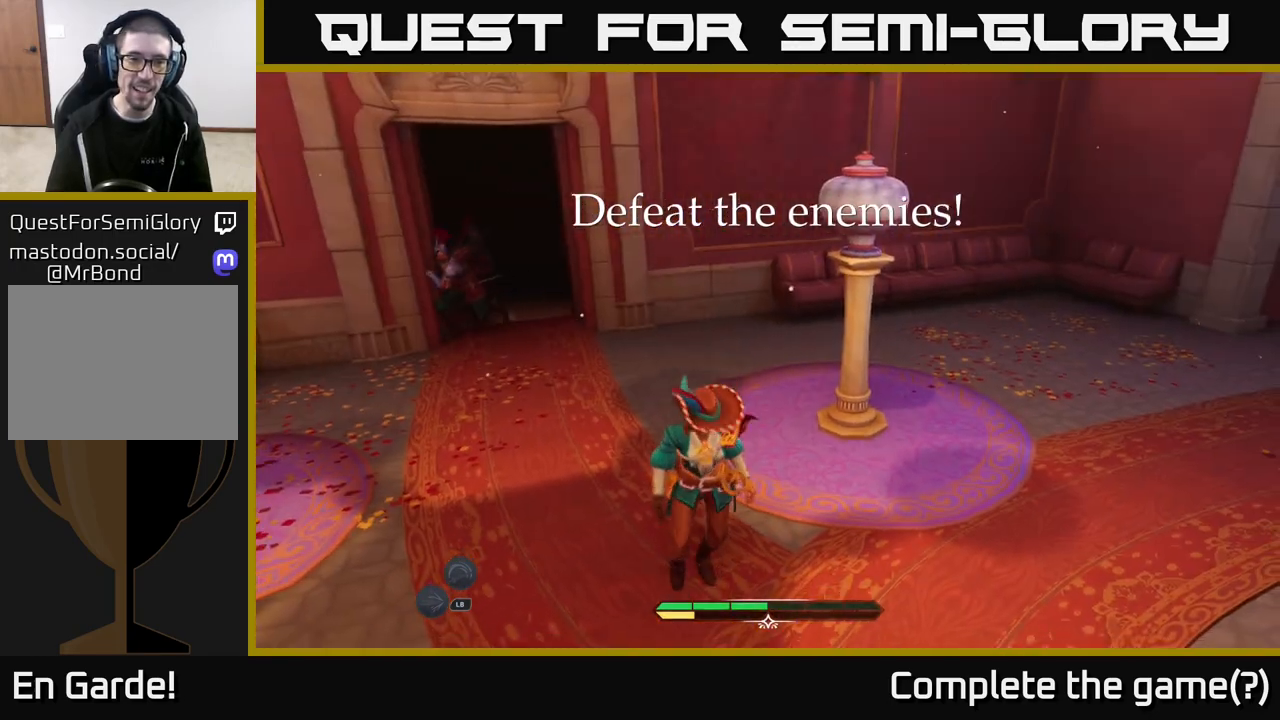
{"buttons": [], "left_stick": "down", "right_stick": "center", "events": [[17, "left_stick", "down-right"], [217, "left_stick", "down"]]}
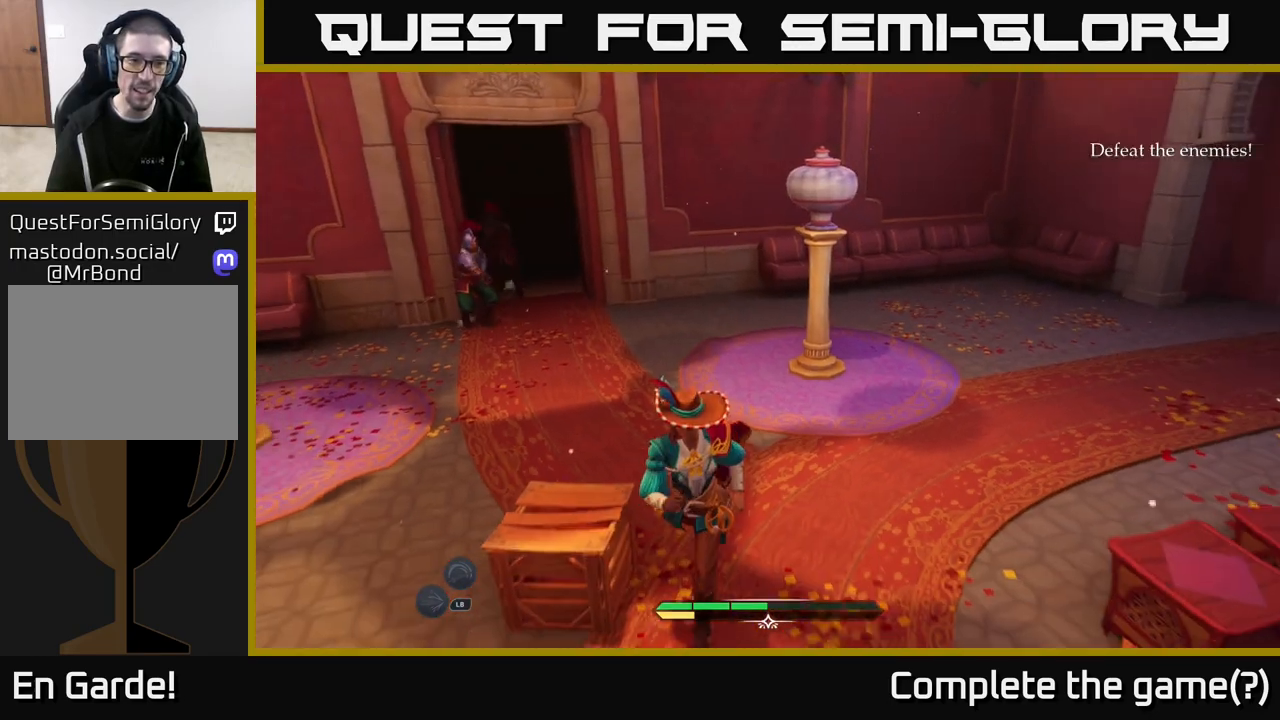
{"buttons": [], "left_stick": "up", "right_stick": "center", "events": [[100, "right_stick", "left"], [250, "right_stick", "center"], [267, "left_stick", "left"], [317, "R2", "down"], [350, "left_stick", "up"], [400, "R2", "up"]]}
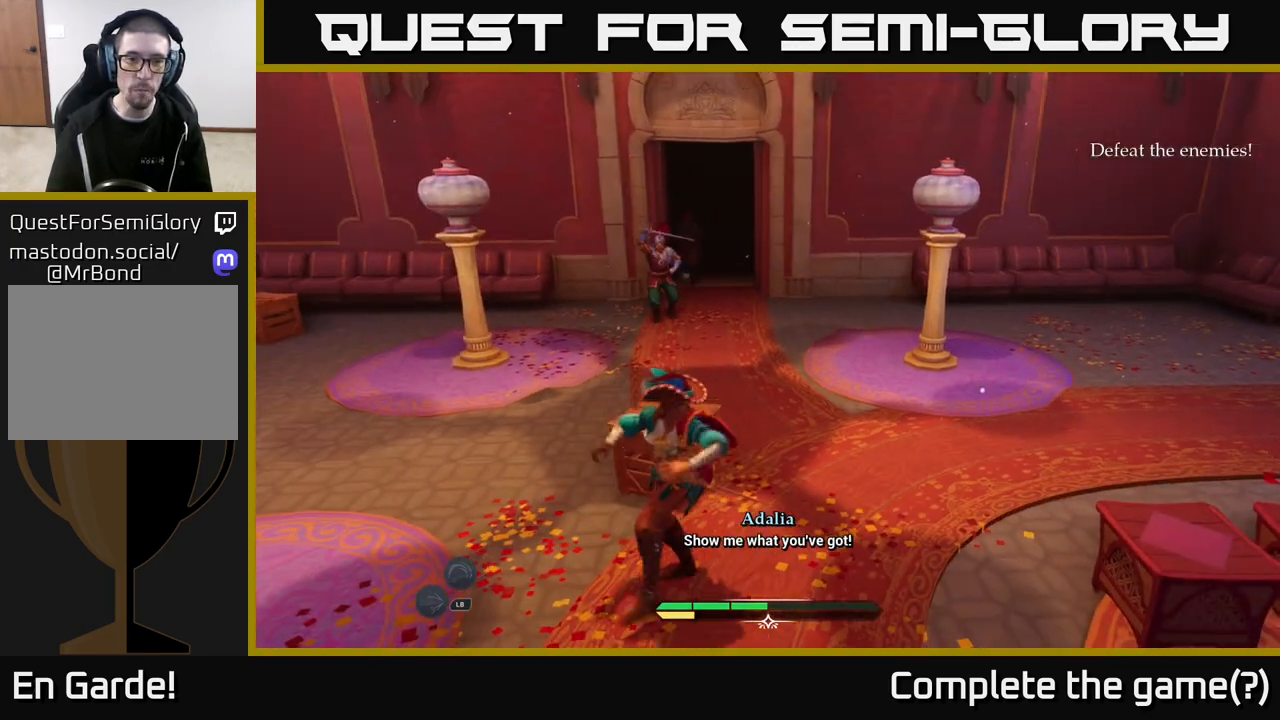
{"buttons": ["L2"], "left_stick": "up", "right_stick": "center", "events": [[333, "left_stick", "up-left"], [467, "L2", "down"], [500, "left_stick", "up"]]}
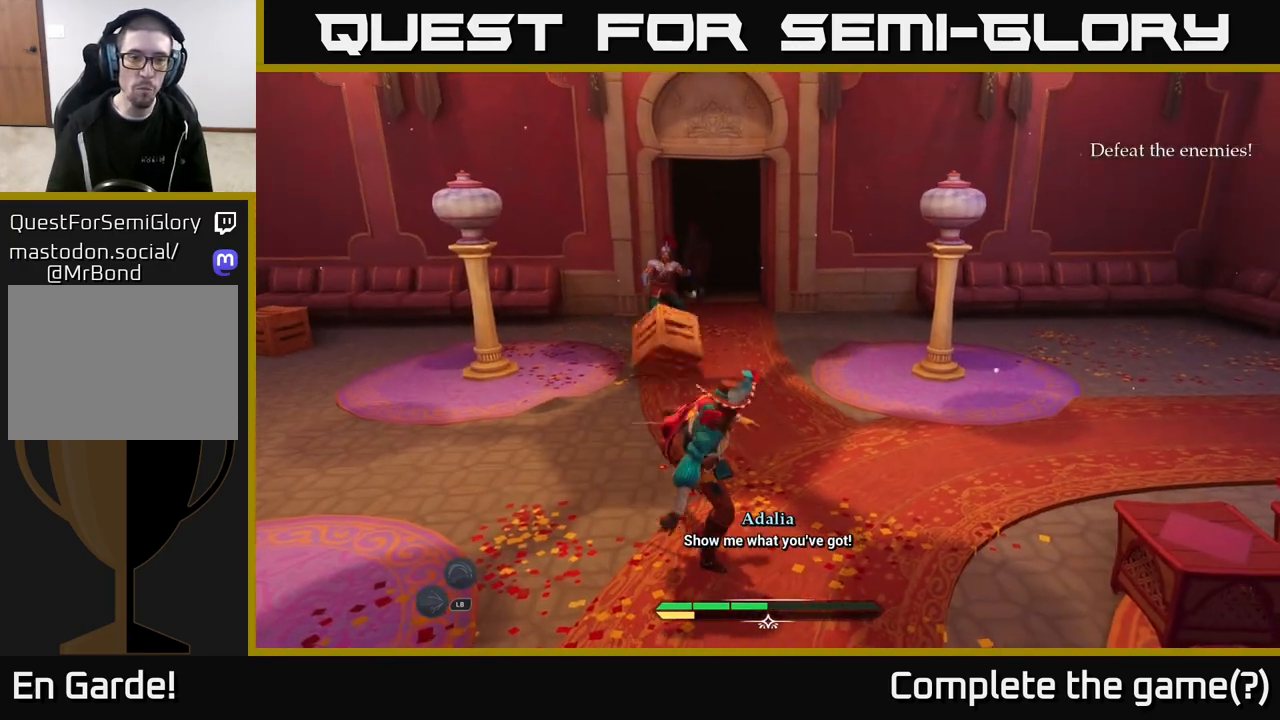
{"buttons": ["L2"], "left_stick": "up-left", "right_stick": "center", "events": [[450, "left_stick", "up-left"]]}
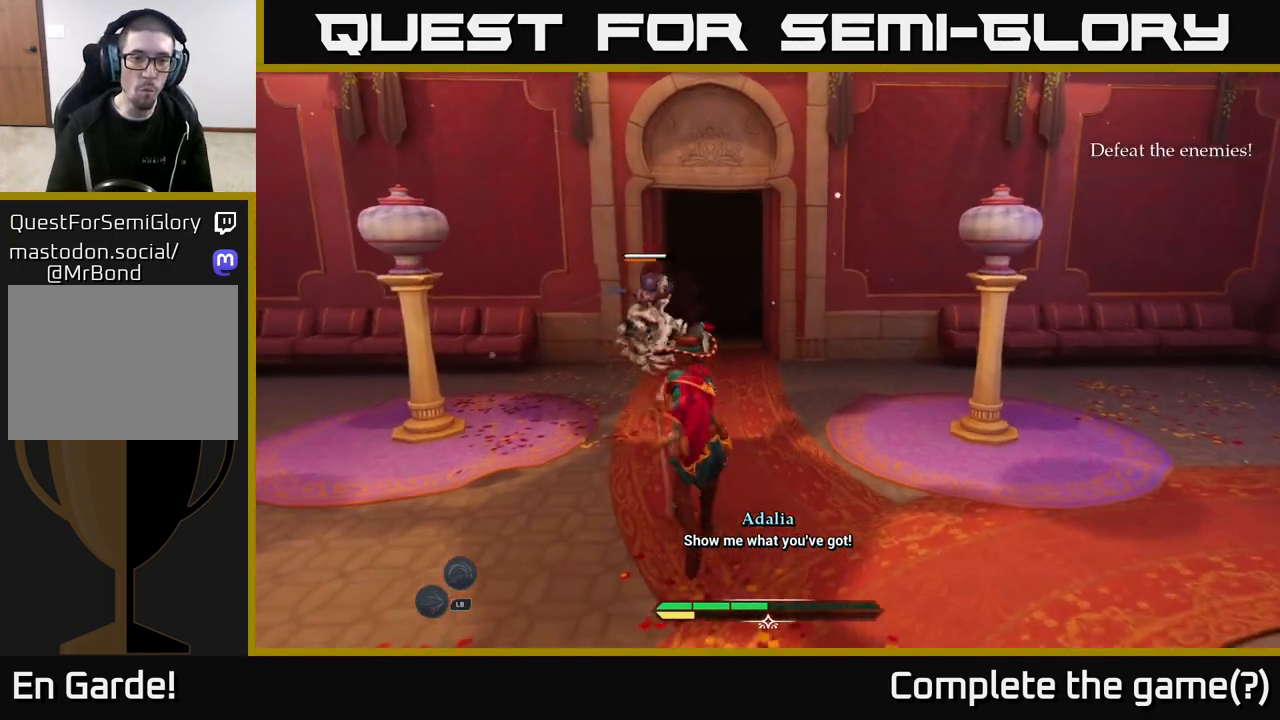
{"buttons": ["X", "L2"], "left_stick": "up", "right_stick": "center", "events": [[367, "left_stick", "up"], [500, "X", "down"]]}
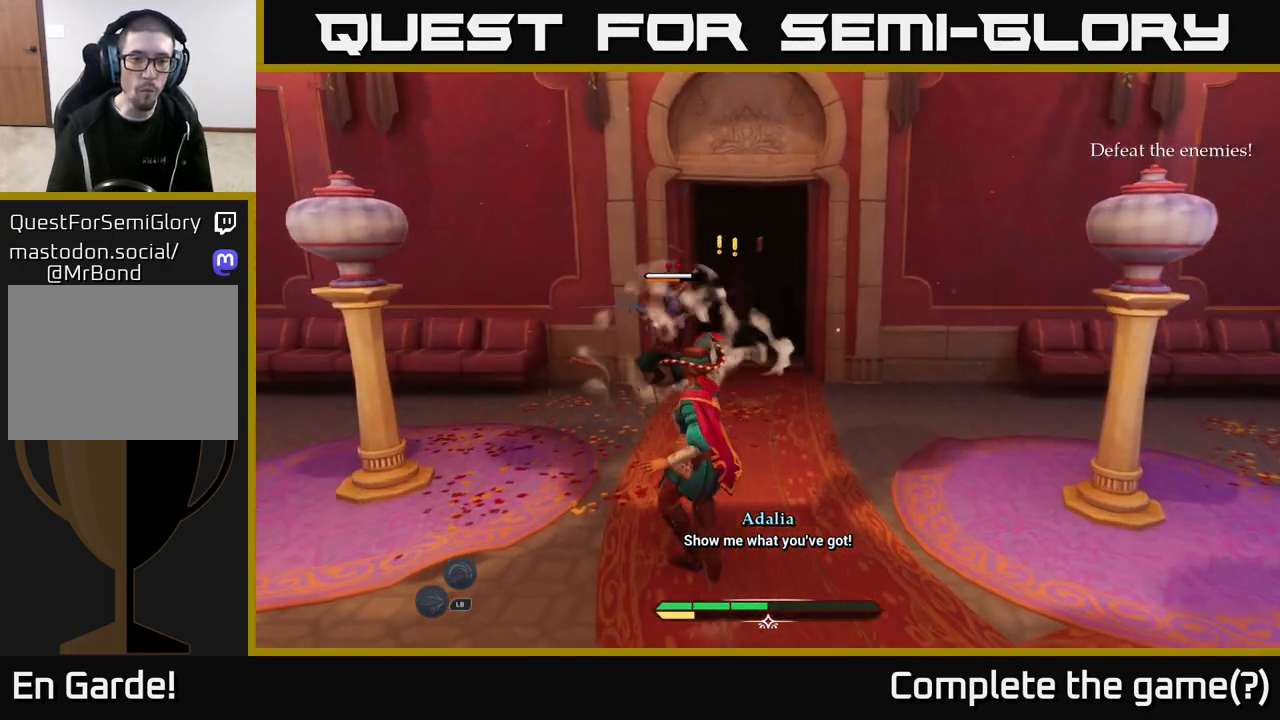
{"buttons": [], "left_stick": "center", "right_stick": "center", "events": [[67, "L2", "up"], [83, "X", "up"], [350, "X", "down"], [367, "left_stick", "center"], [433, "X", "up"]]}
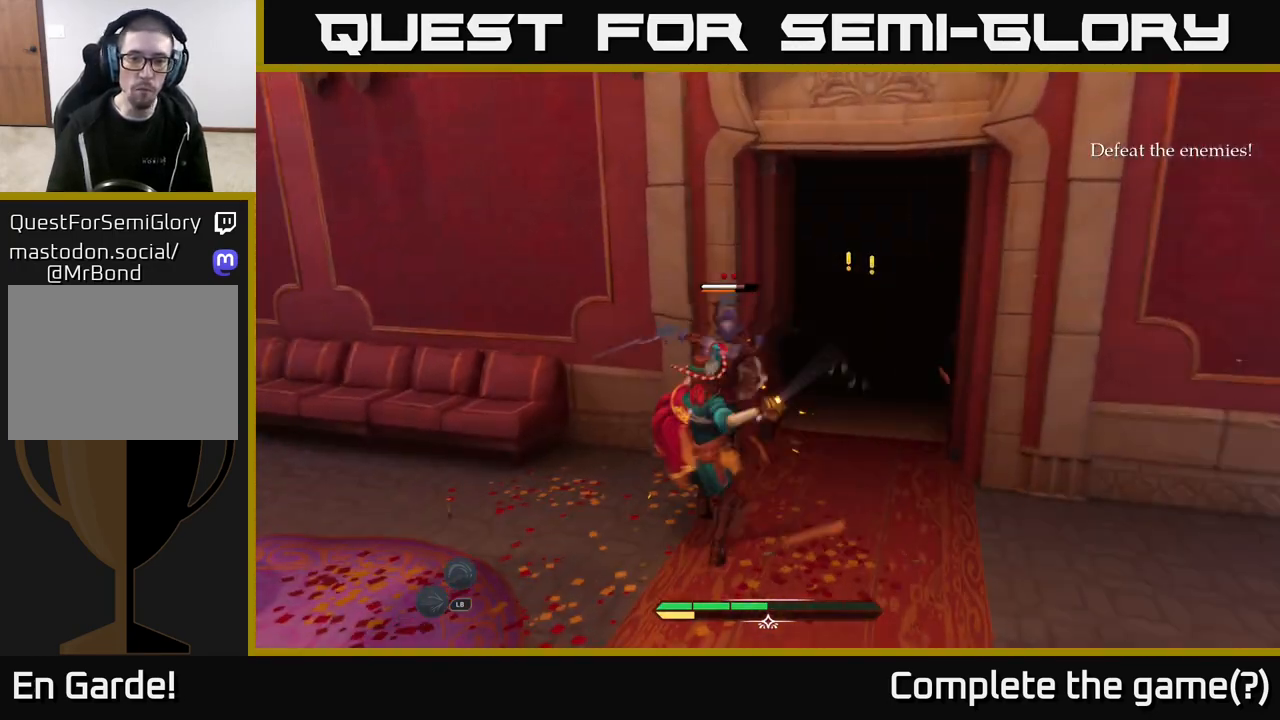
{"buttons": ["X"], "left_stick": "center", "right_stick": "center", "events": [[67, "X", "down"], [183, "X", "up"], [333, "X", "down"], [400, "X", "up"], [500, "X", "down"]]}
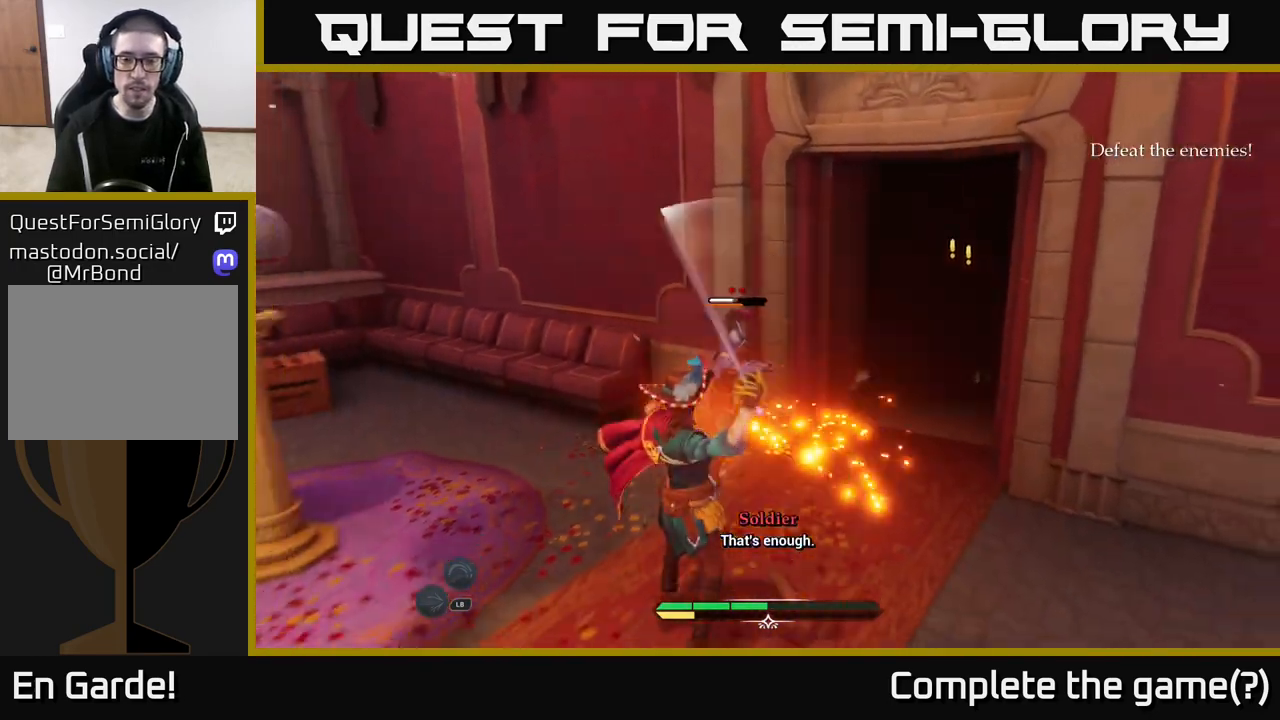
{"buttons": [], "left_stick": "center", "right_stick": "center", "events": [[100, "X", "up"]]}
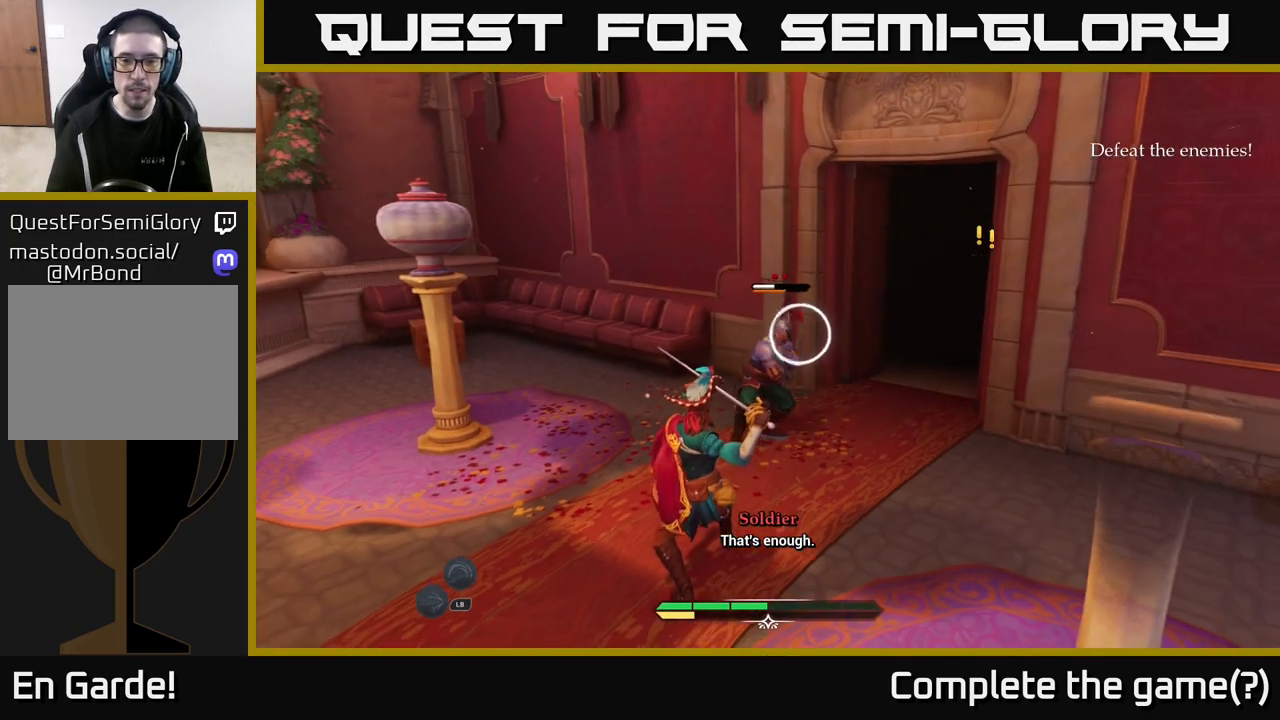
{"buttons": [], "left_stick": "center", "right_stick": "center", "events": [[133, "Y", "down"], [183, "Y", "up"]]}
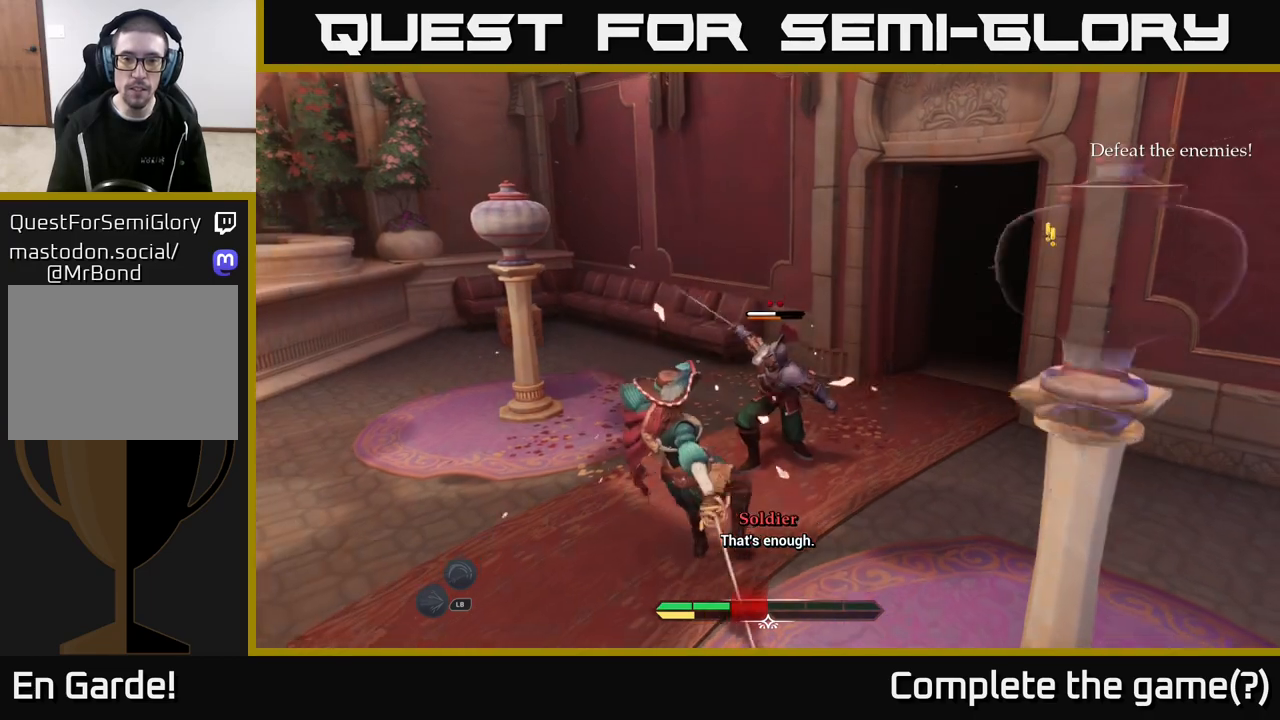
{"buttons": [], "left_stick": "center", "right_stick": "center", "events": [[200, "X", "down"], [283, "X", "up"]]}
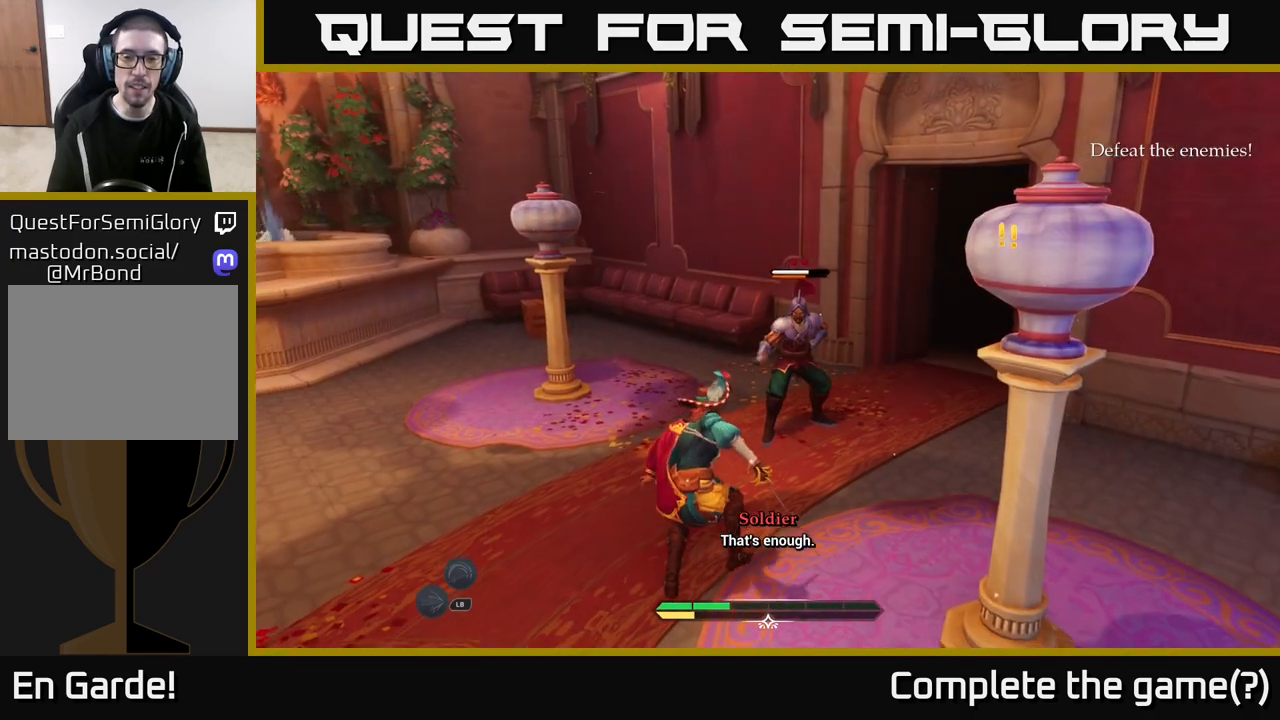
{"buttons": ["X"], "left_stick": "up", "right_stick": "center", "events": [[50, "X", "down"], [150, "X", "up"], [233, "left_stick", "up"], [400, "X", "down"]]}
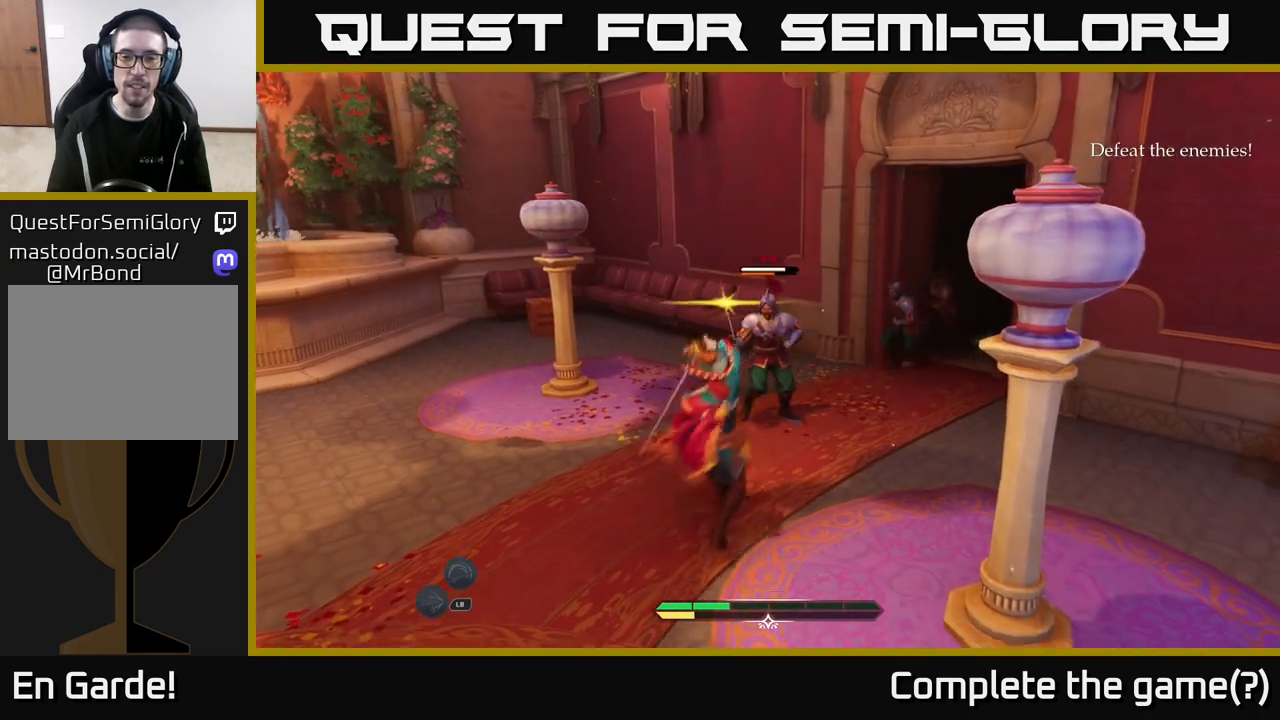
{"buttons": [], "left_stick": "center", "right_stick": "center", "events": [[33, "X", "up"], [33, "left_stick", "center"], [317, "X", "down"], [433, "X", "up"]]}
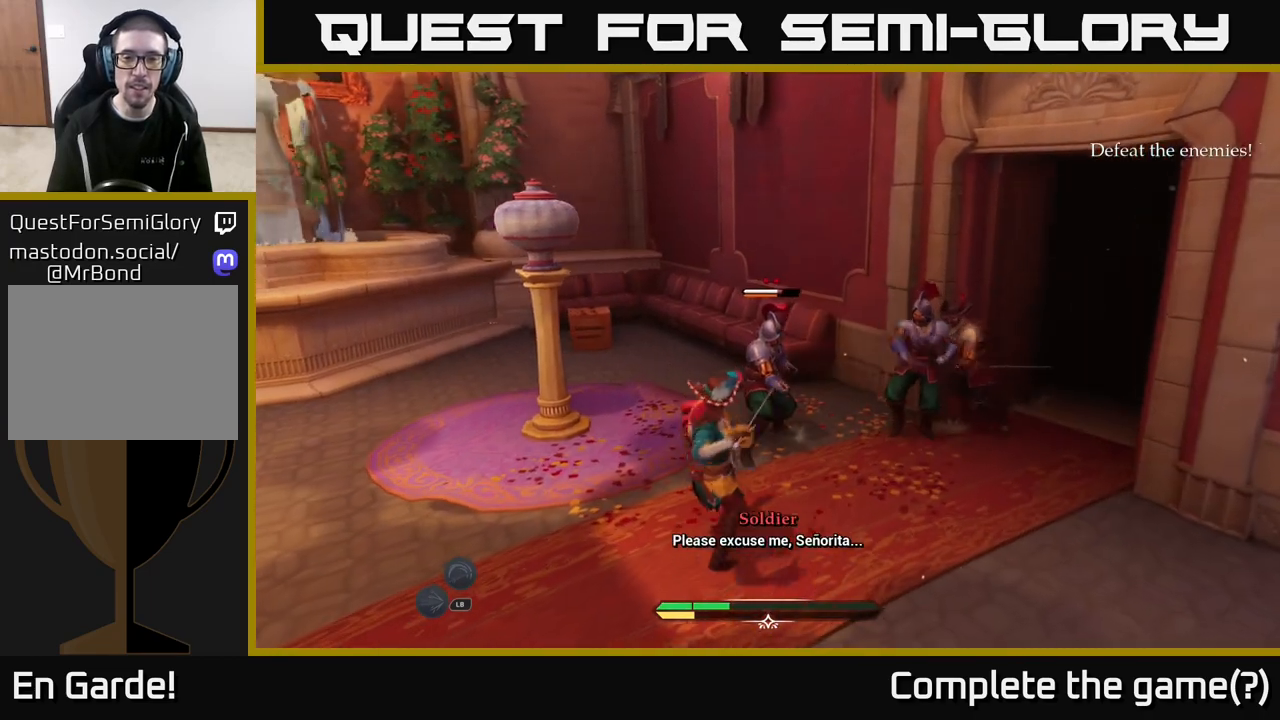
{"buttons": ["B"], "left_stick": "left", "right_stick": "center", "events": [[350, "left_stick", "left"], [383, "B", "down"]]}
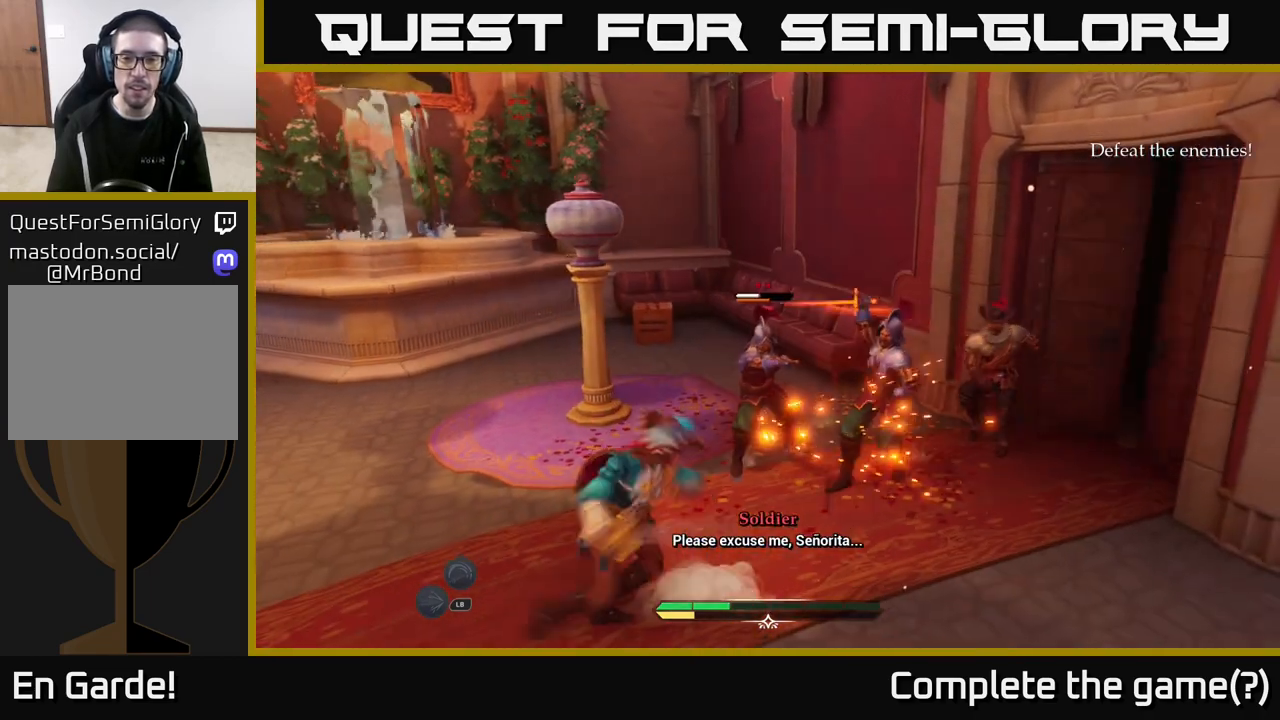
{"buttons": [], "left_stick": "center", "right_stick": "center", "events": [[33, "B", "up"], [250, "left_stick", "center"]]}
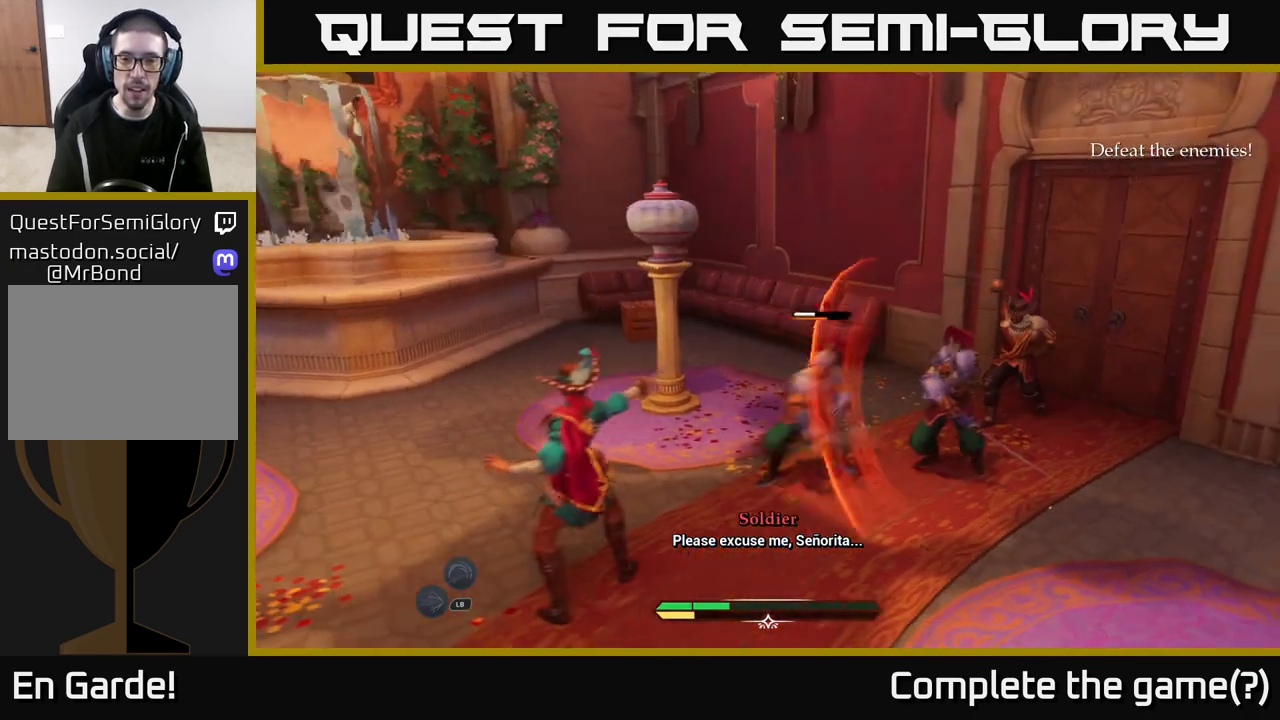
{"buttons": [], "left_stick": "up-right", "right_stick": "center", "events": [[167, "left_stick", "right"], [233, "Y", "down"], [250, "left_stick", "up-right"], [317, "Y", "up"]]}
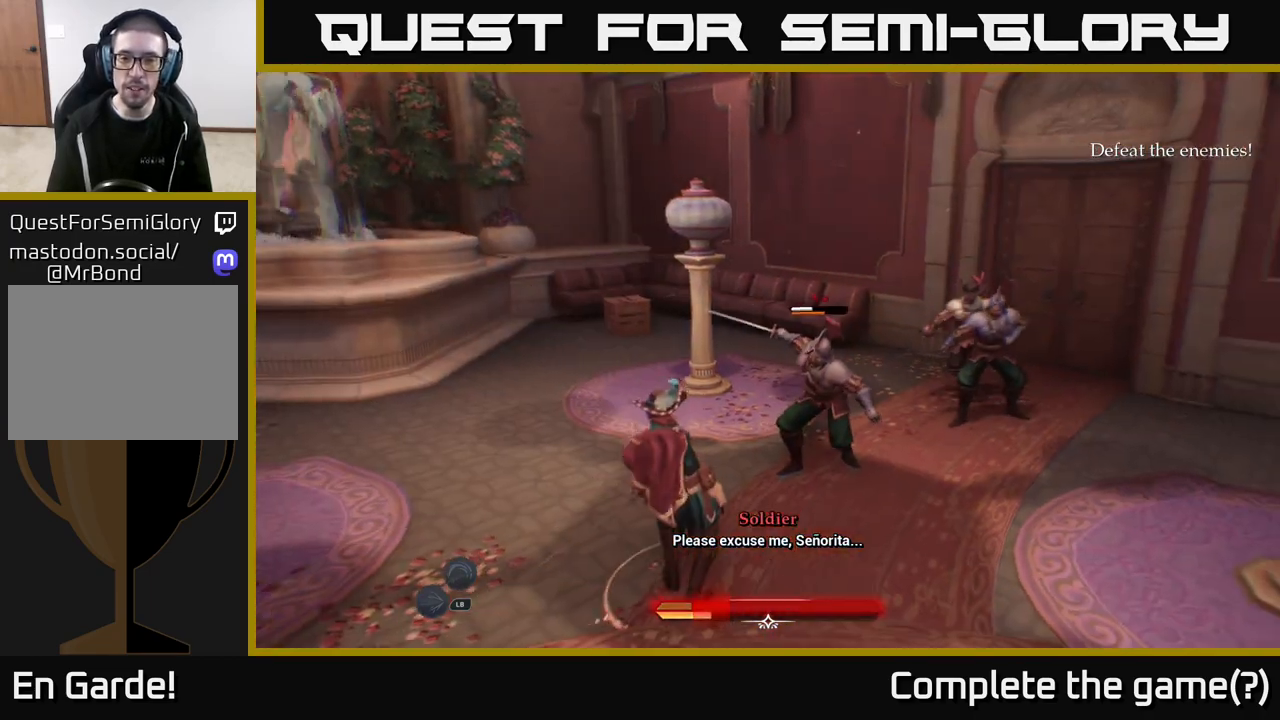
{"buttons": ["X"], "left_stick": "up-right", "right_stick": "center", "events": [[250, "left_stick", "center"], [400, "left_stick", "up-right"], [433, "X", "down"]]}
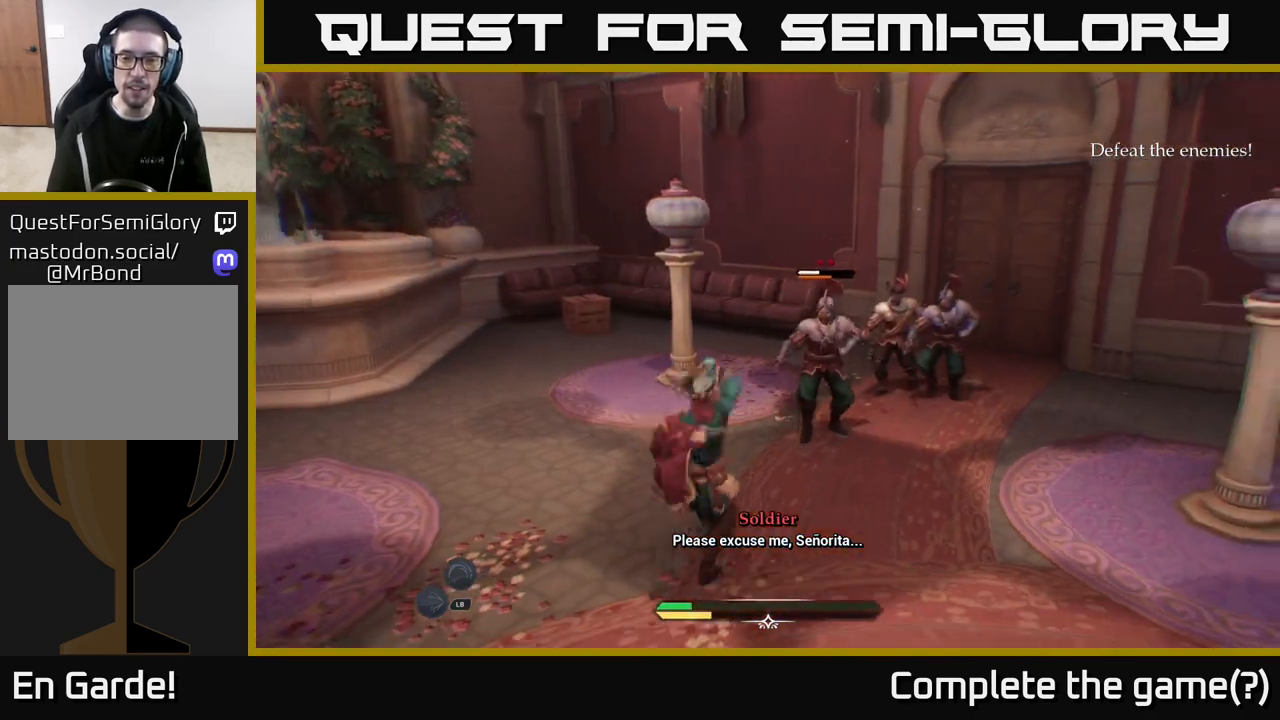
{"buttons": [], "left_stick": "right", "right_stick": "center", "events": [[17, "X", "up"], [300, "X", "down"], [300, "left_stick", "right"], [400, "X", "up"]]}
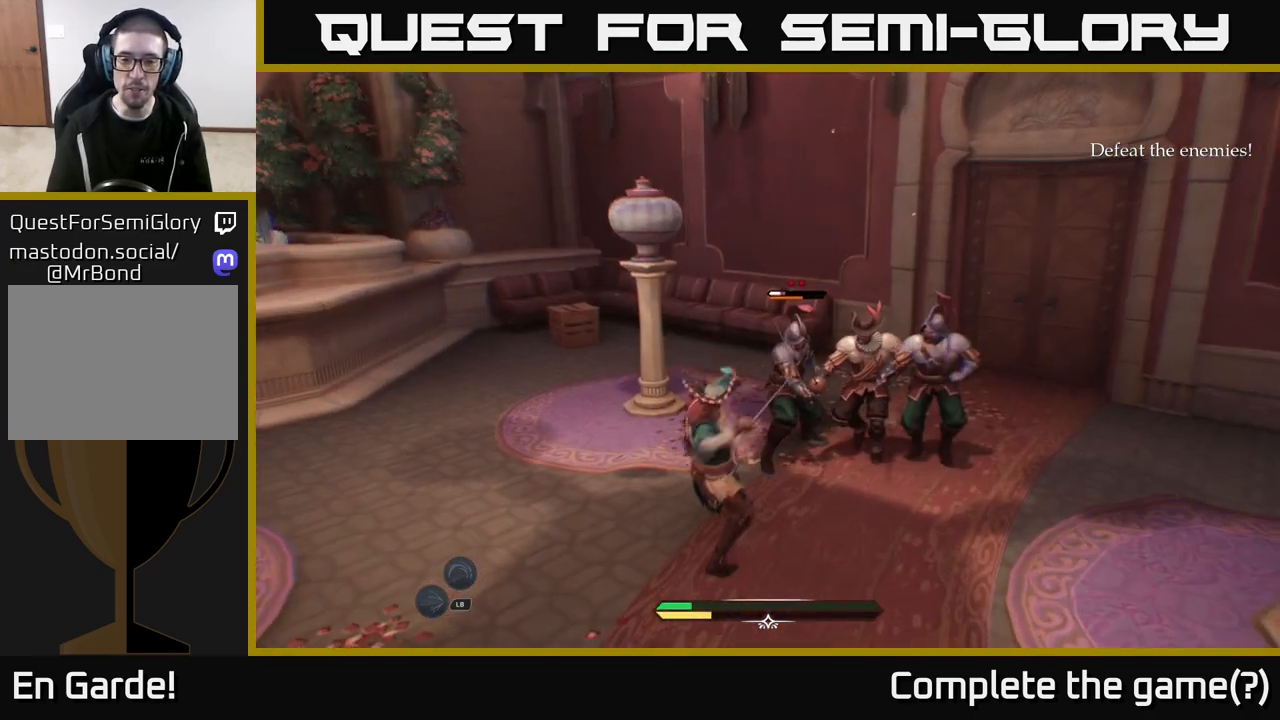
{"buttons": [], "left_stick": "right", "right_stick": "center", "events": [[17, "X", "down"], [133, "X", "up"], [300, "X", "down"], [400, "X", "up"]]}
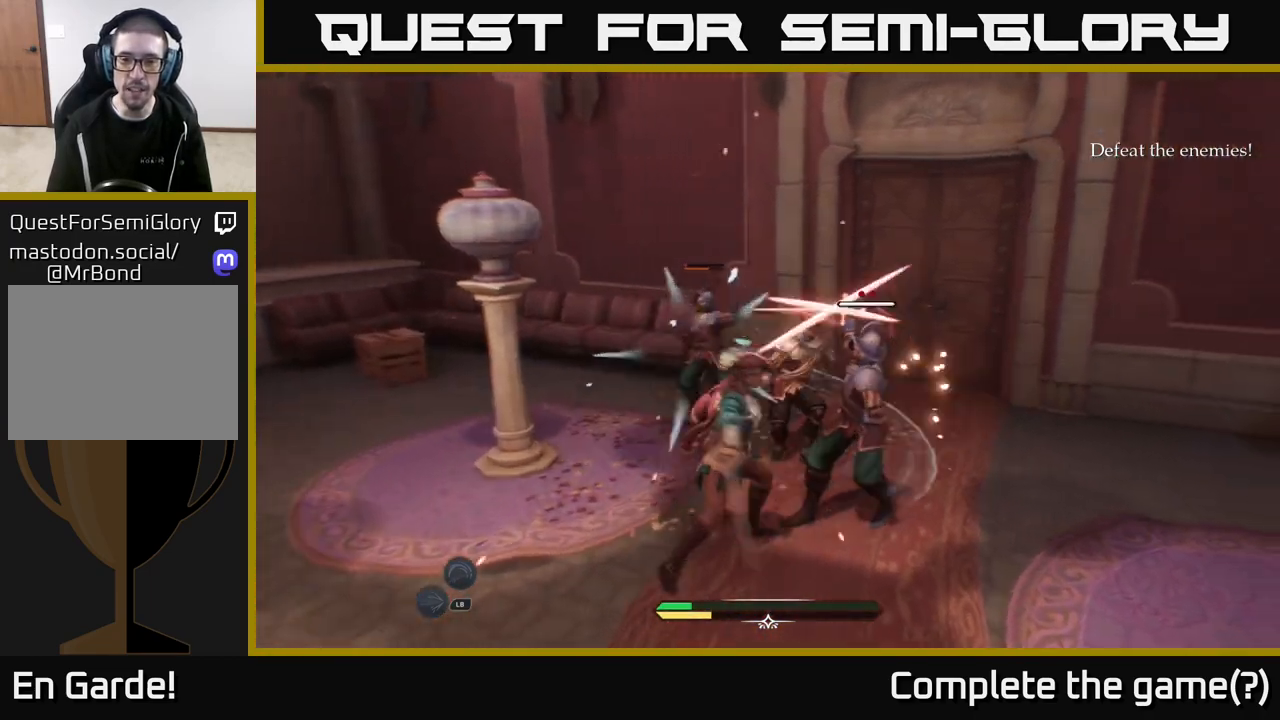
{"buttons": [], "left_stick": "up-left", "right_stick": "center", "events": [[17, "left_stick", "center"], [83, "left_stick", "down-right"], [100, "B", "down"], [200, "B", "up"], [267, "left_stick", "right"], [283, "B", "down"], [350, "B", "up"], [500, "left_stick", "up-left"]]}
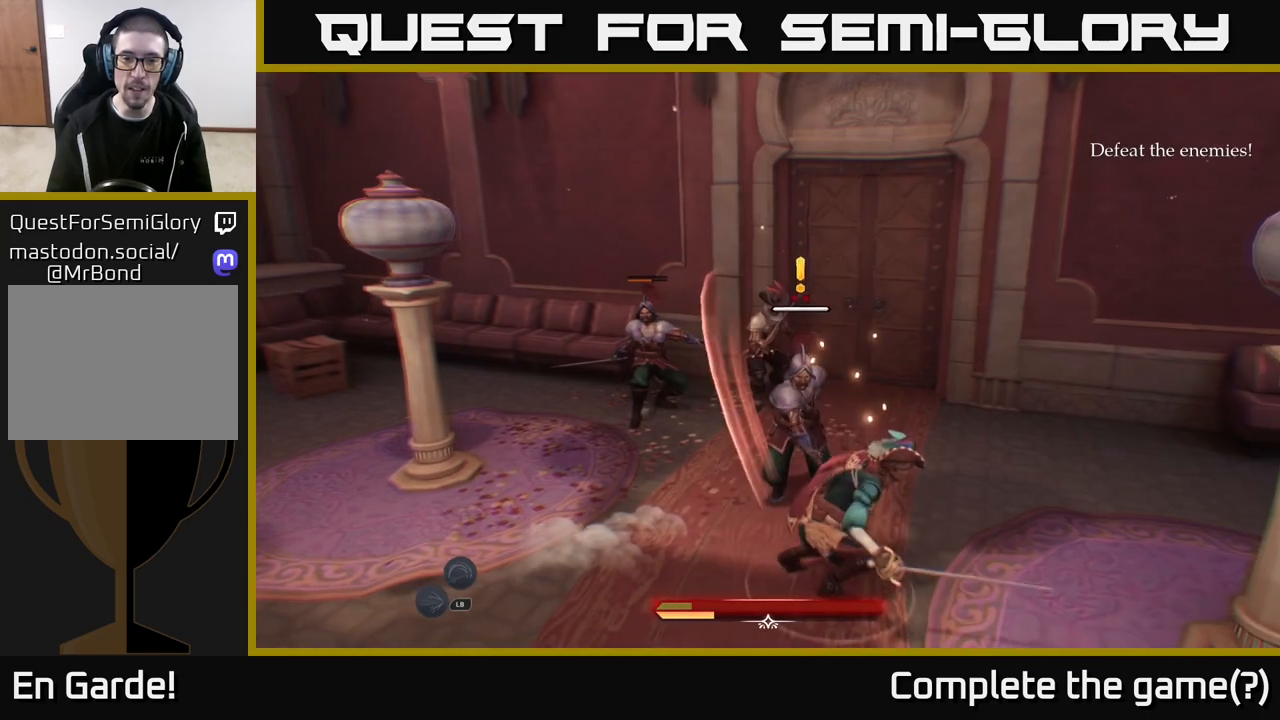
{"buttons": [], "left_stick": "up-left", "right_stick": "center", "events": [[117, "X", "down"], [217, "X", "up"], [400, "X", "down"], [467, "X", "up"]]}
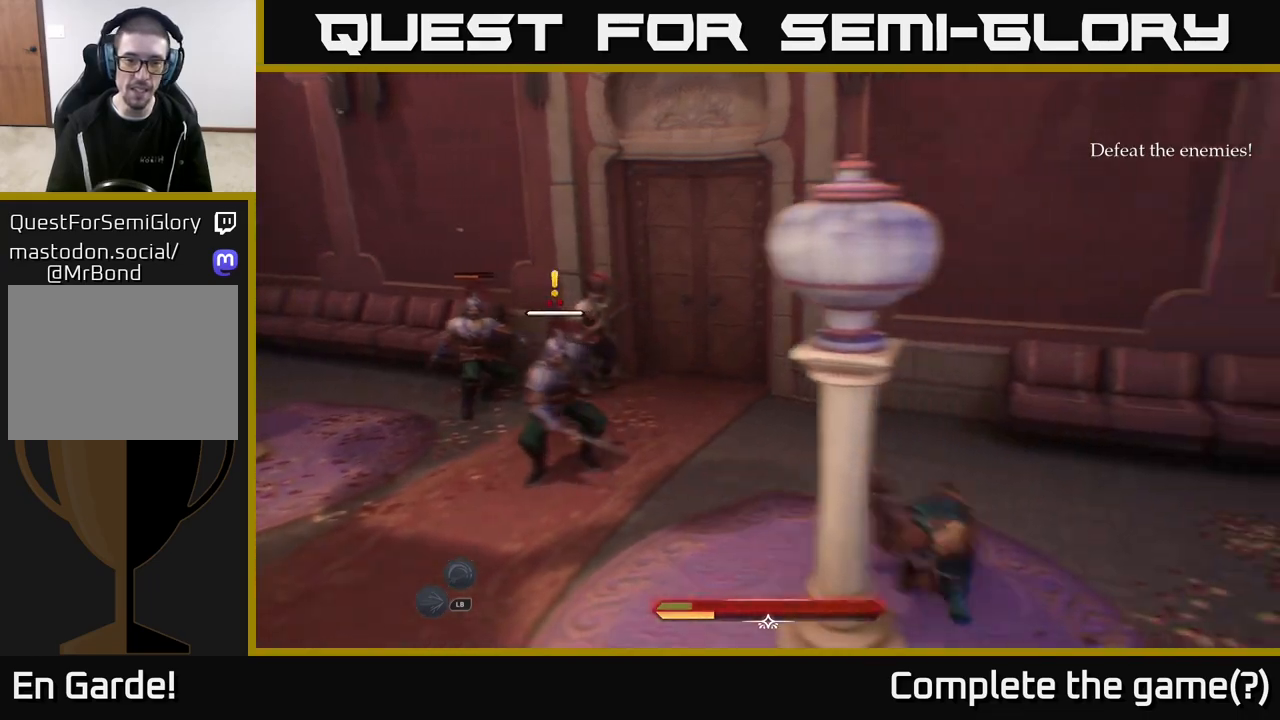
{"buttons": [], "left_stick": "left", "right_stick": "center", "events": [[133, "X", "down"], [167, "left_stick", "left"], [217, "X", "up"], [350, "X", "down"], [417, "X", "up"]]}
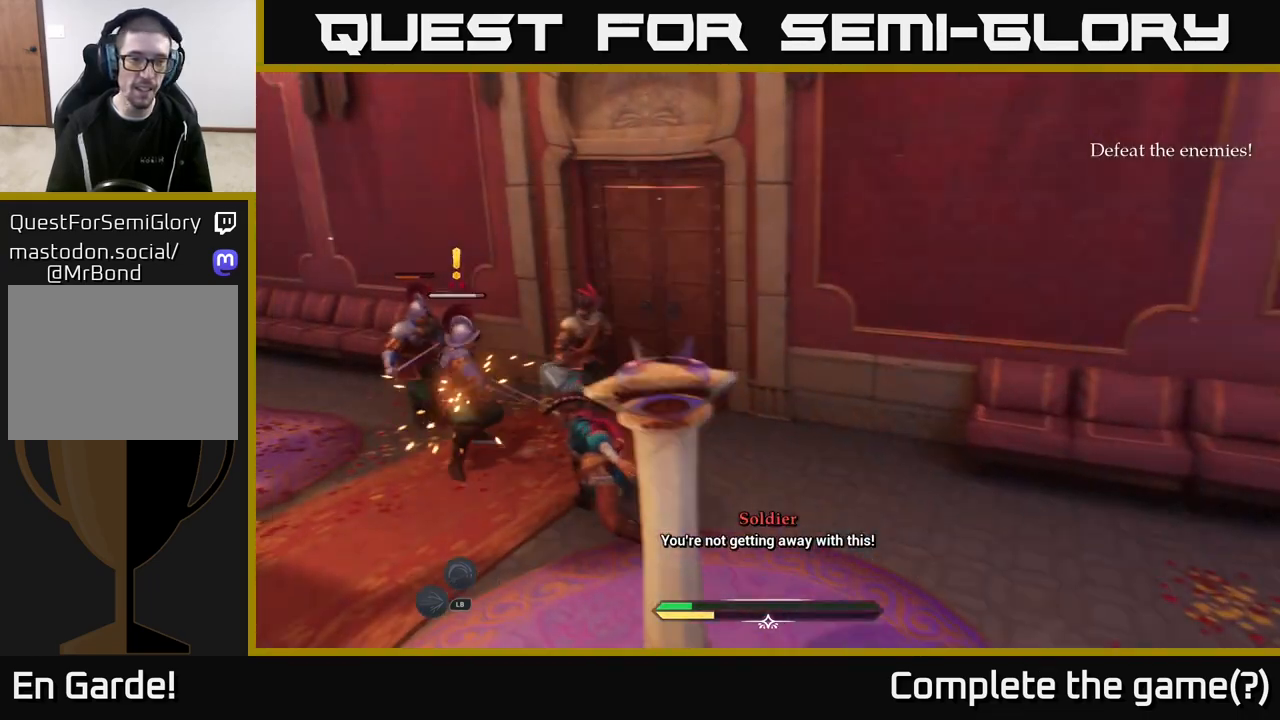
{"buttons": ["X"], "left_stick": "center", "right_stick": "center", "events": [[67, "left_stick", "center"], [100, "X", "down"], [250, "X", "up"], [483, "X", "down"]]}
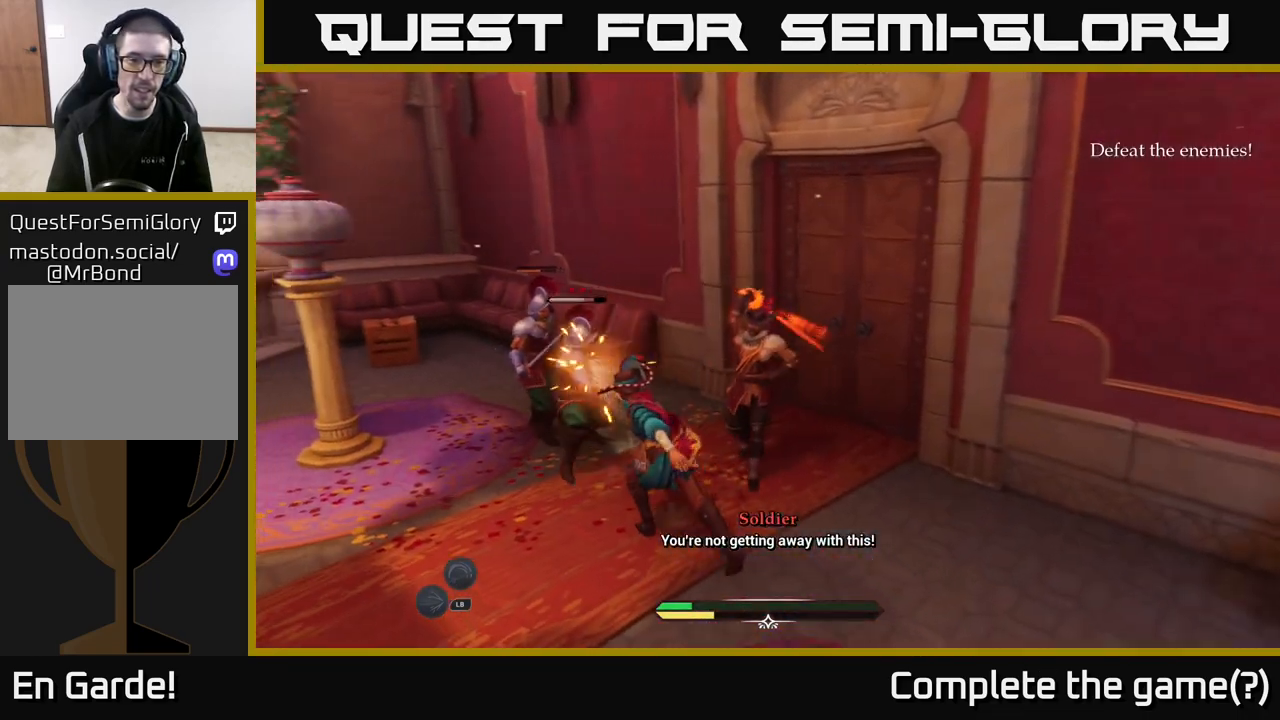
{"buttons": [], "left_stick": "down-right", "right_stick": "center", "events": [[67, "X", "up"], [267, "left_stick", "down-right"], [283, "B", "down"], [367, "B", "up"]]}
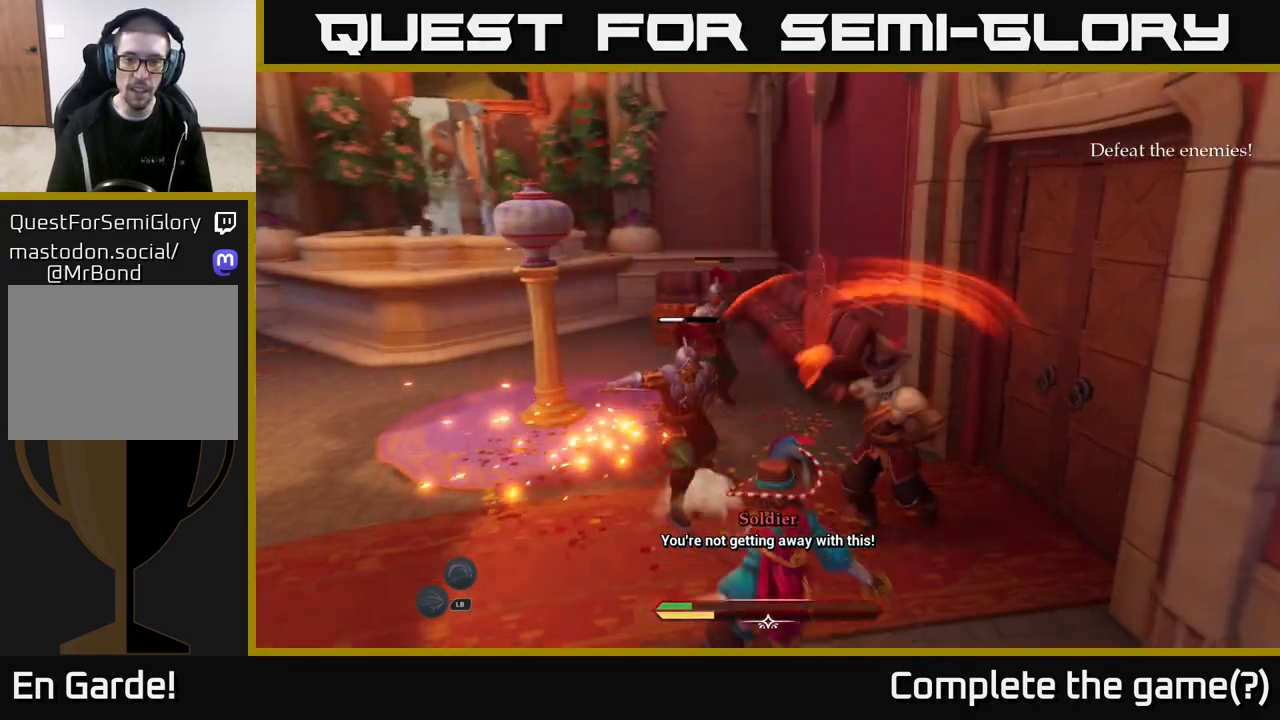
{"buttons": [], "left_stick": "up-right", "right_stick": "center", "events": [[233, "left_stick", "up"], [367, "X", "down"], [400, "left_stick", "up-right"], [450, "X", "up"]]}
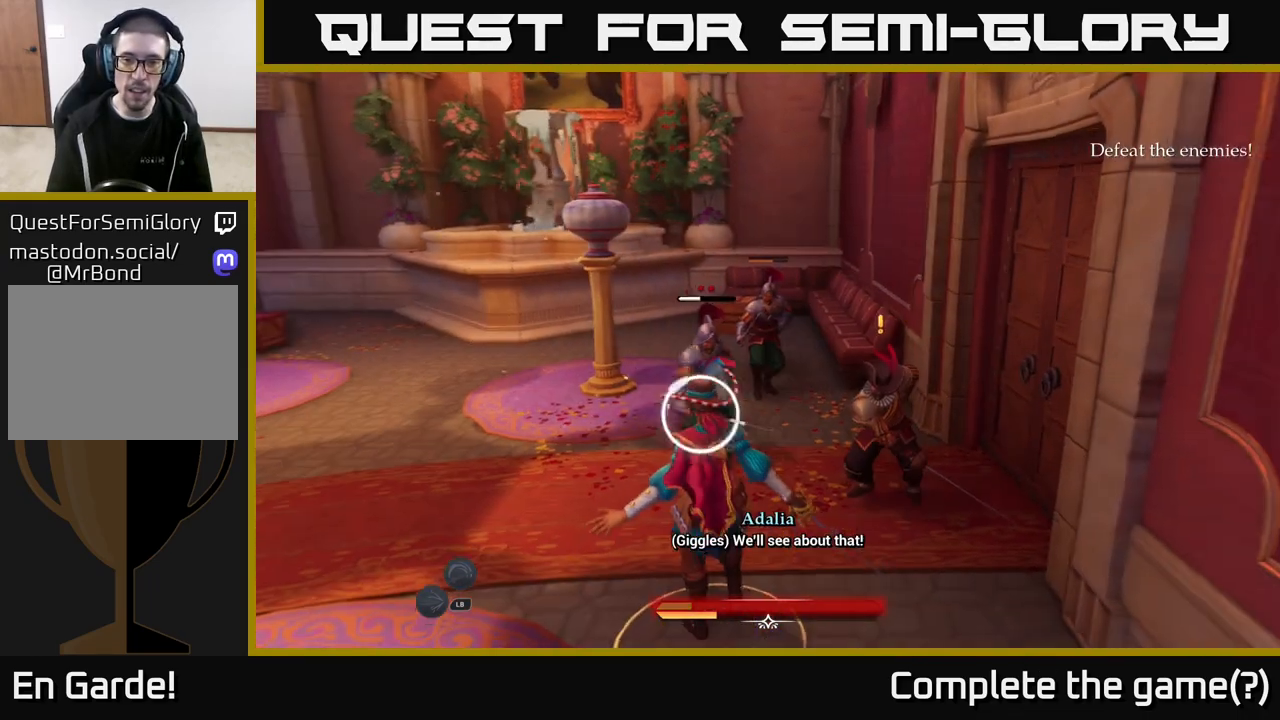
{"buttons": ["B"], "left_stick": "left", "right_stick": "center", "events": [[83, "X", "down"], [133, "X", "up"], [450, "B", "down"], [450, "left_stick", "left"]]}
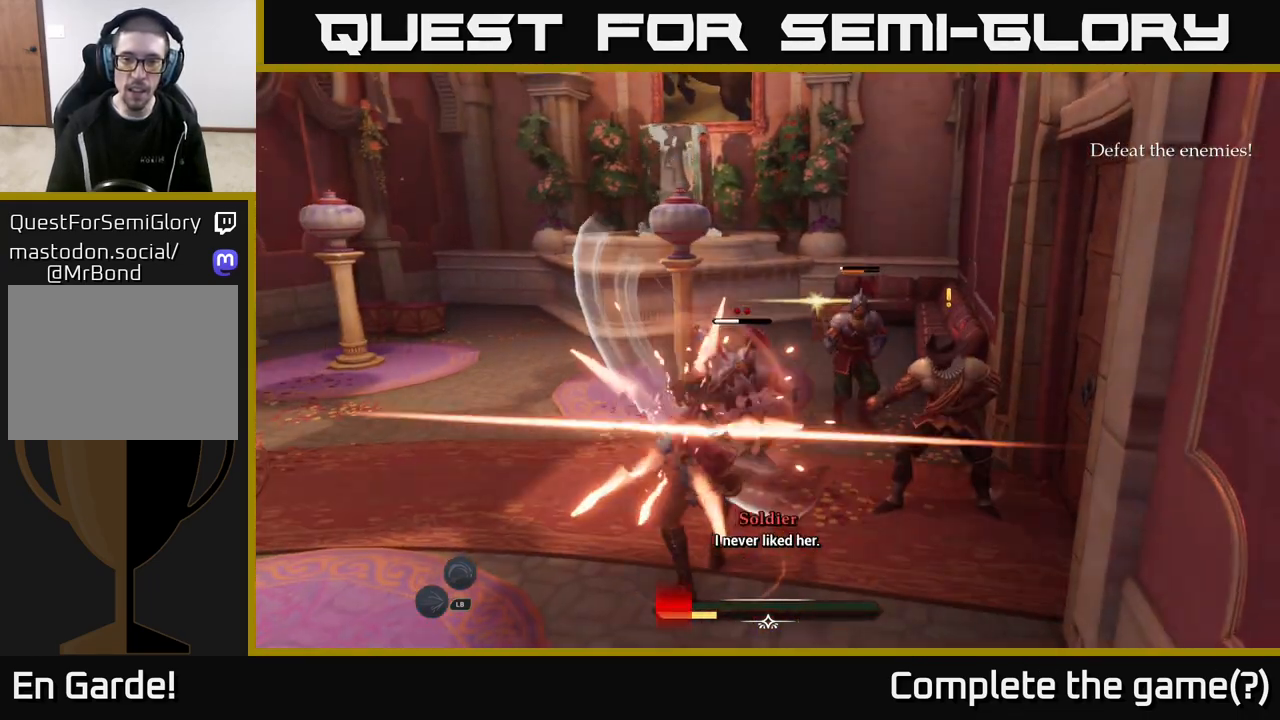
{"buttons": [], "left_stick": "up-left", "right_stick": "center", "events": [[33, "B", "up"], [117, "B", "down"], [183, "B", "up"], [267, "left_stick", "up-left"], [283, "B", "down"], [367, "B", "up"]]}
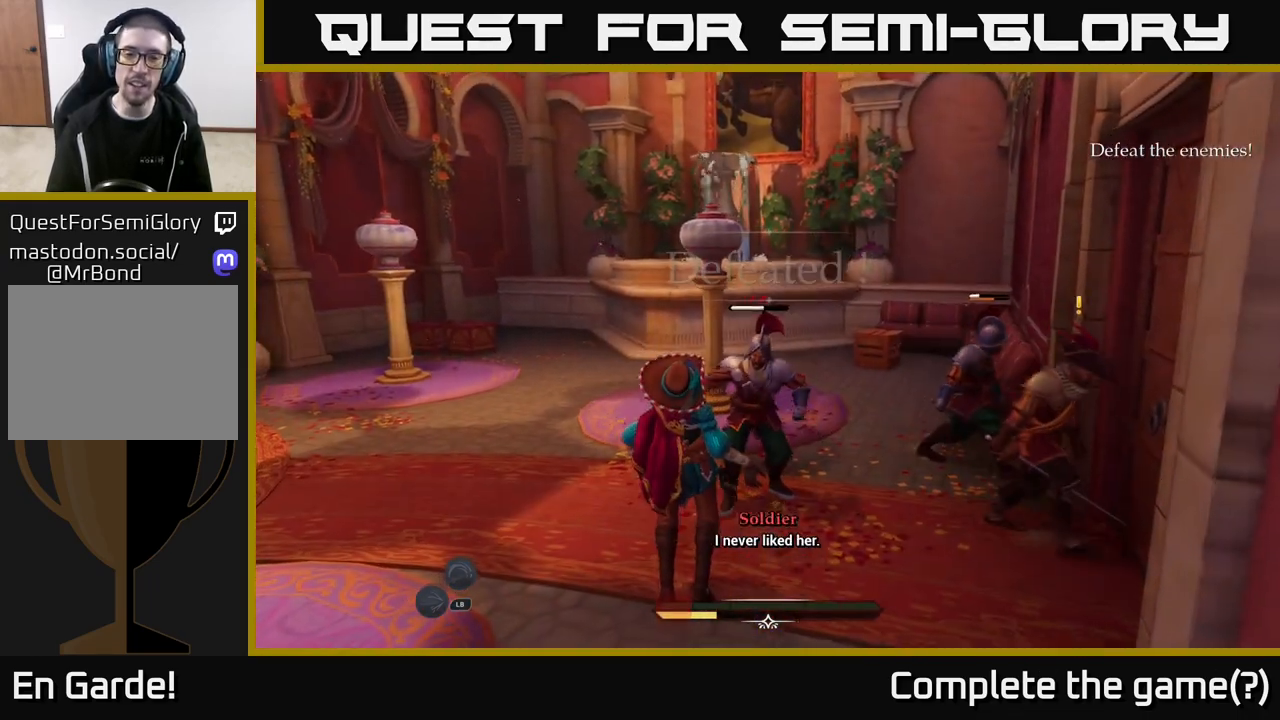
{"buttons": [], "left_stick": "center", "right_stick": "center", "events": [[67, "left_stick", "center"]]}